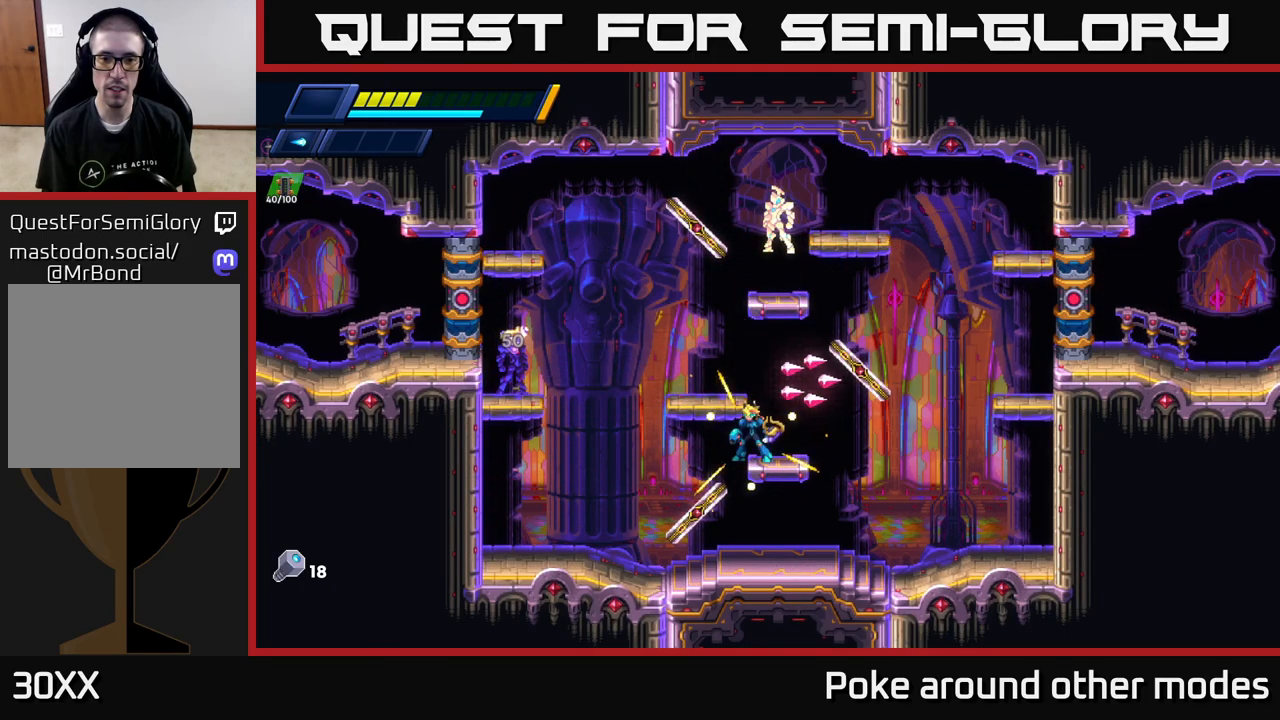
Gameplay with a controller (Xbox layout); each line is a JSON object with the inputs held at the frame after it. "events" lists button and stick changes between this image and that frame as [ms after this image, input, new state], when the widget could be followed in between.
{"buttons": ["X"], "left_stick": "center", "right_stick": "center", "events": [[33, "left_stick", "left"], [150, "X", "down"], [183, "A", "up"], [233, "X", "up"], [250, "left_stick", "center"], [317, "X", "down"], [383, "X", "up"], [467, "X", "down"]]}
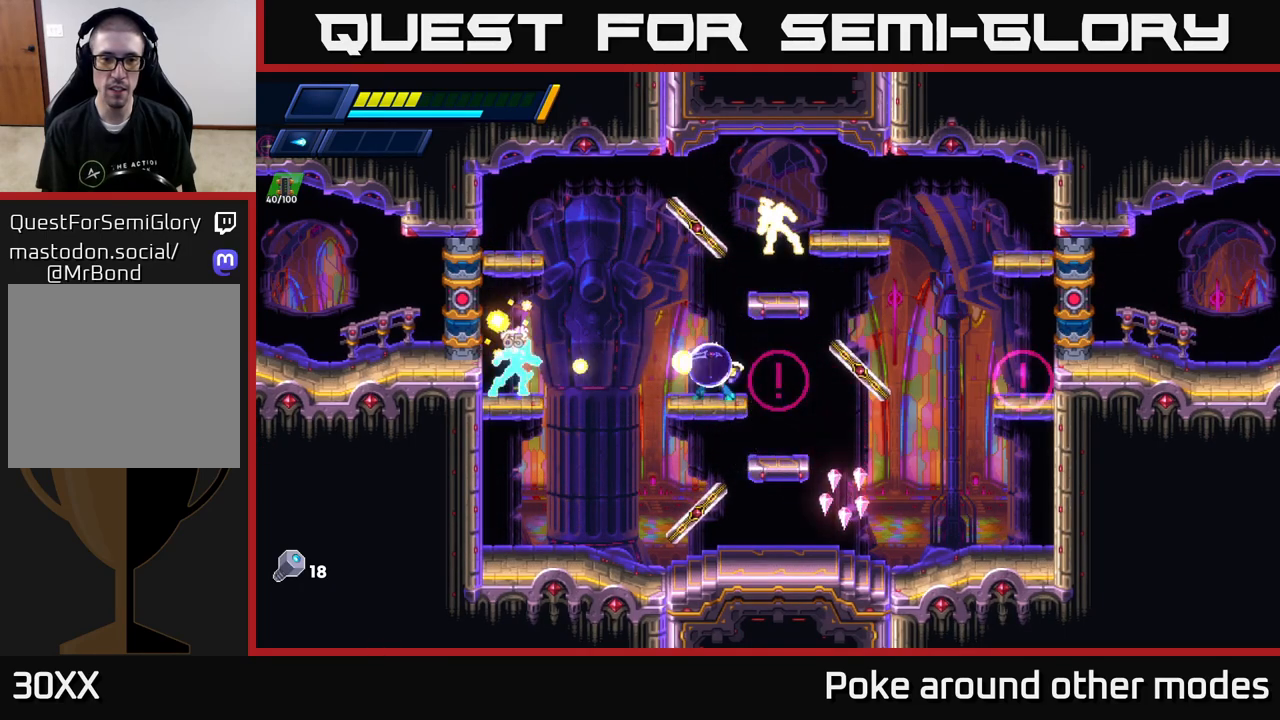
{"buttons": [], "left_stick": "right", "right_stick": "center", "events": [[33, "X", "up"], [133, "X", "down"], [217, "X", "up"], [250, "left_stick", "right"]]}
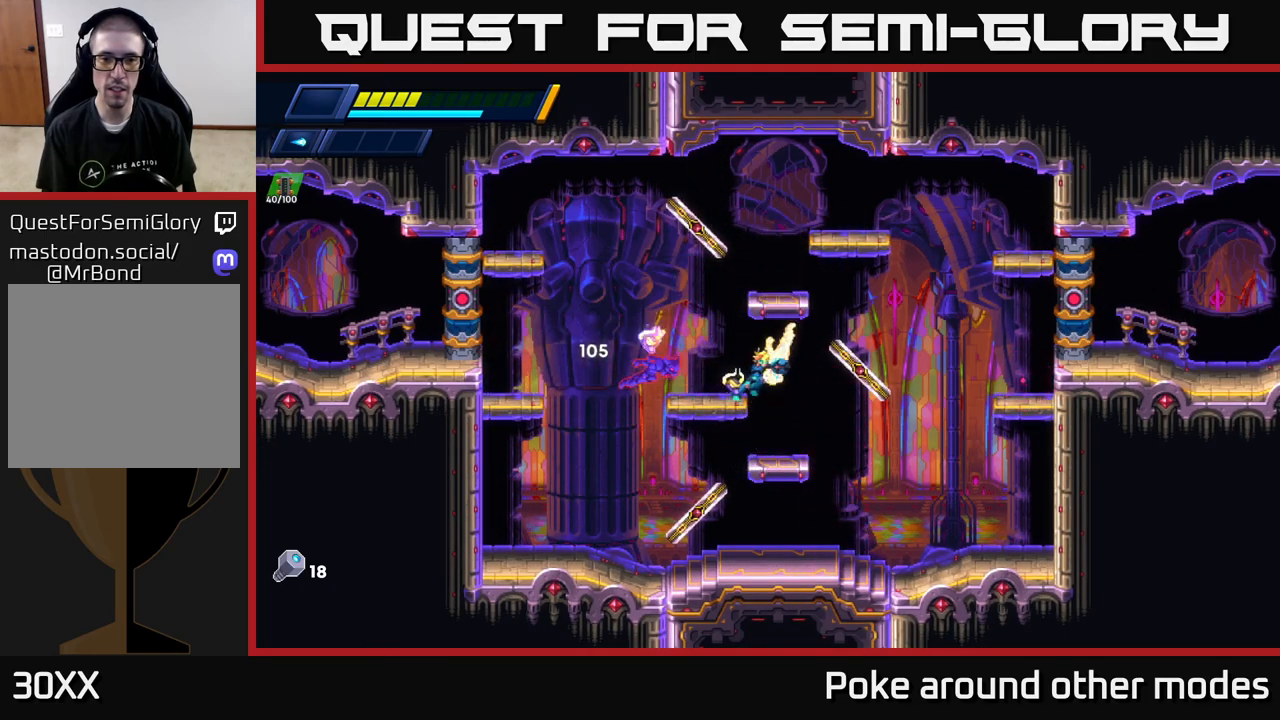
{"buttons": ["A", "R2"], "left_stick": "left", "right_stick": "center", "events": [[33, "left_stick", "left"], [100, "R2", "down"], [450, "A", "down"]]}
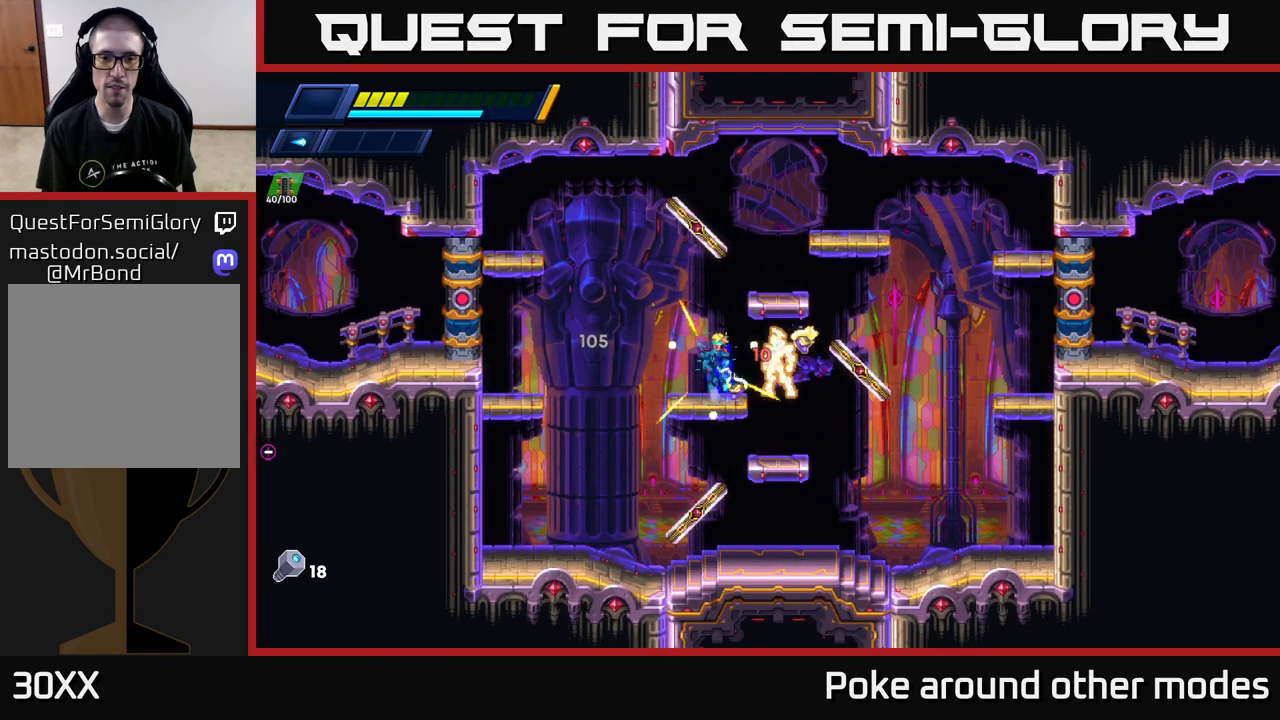
{"buttons": ["R2"], "left_stick": "left", "right_stick": "center", "events": [[233, "A", "up"]]}
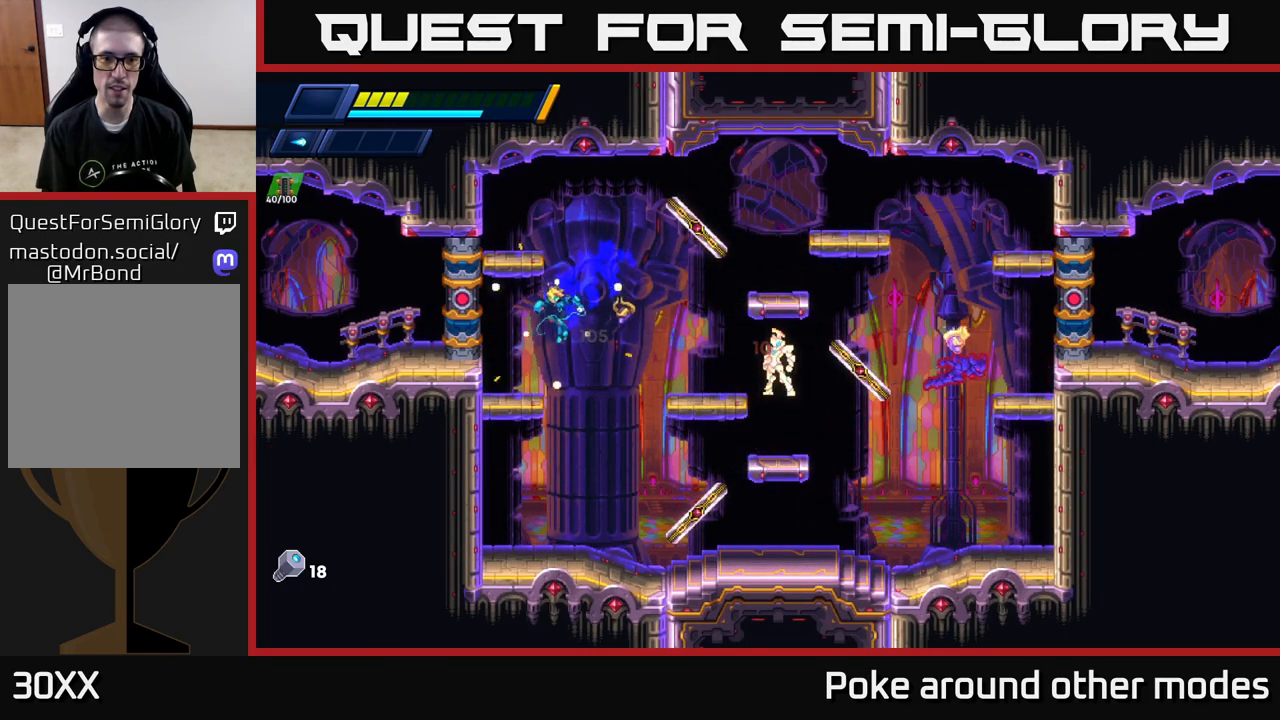
{"buttons": [], "left_stick": "center", "right_stick": "center", "events": [[150, "R2", "up"], [183, "left_stick", "right"], [267, "X", "down"], [300, "left_stick", "center"], [333, "X", "up"], [417, "X", "down"], [500, "X", "up"]]}
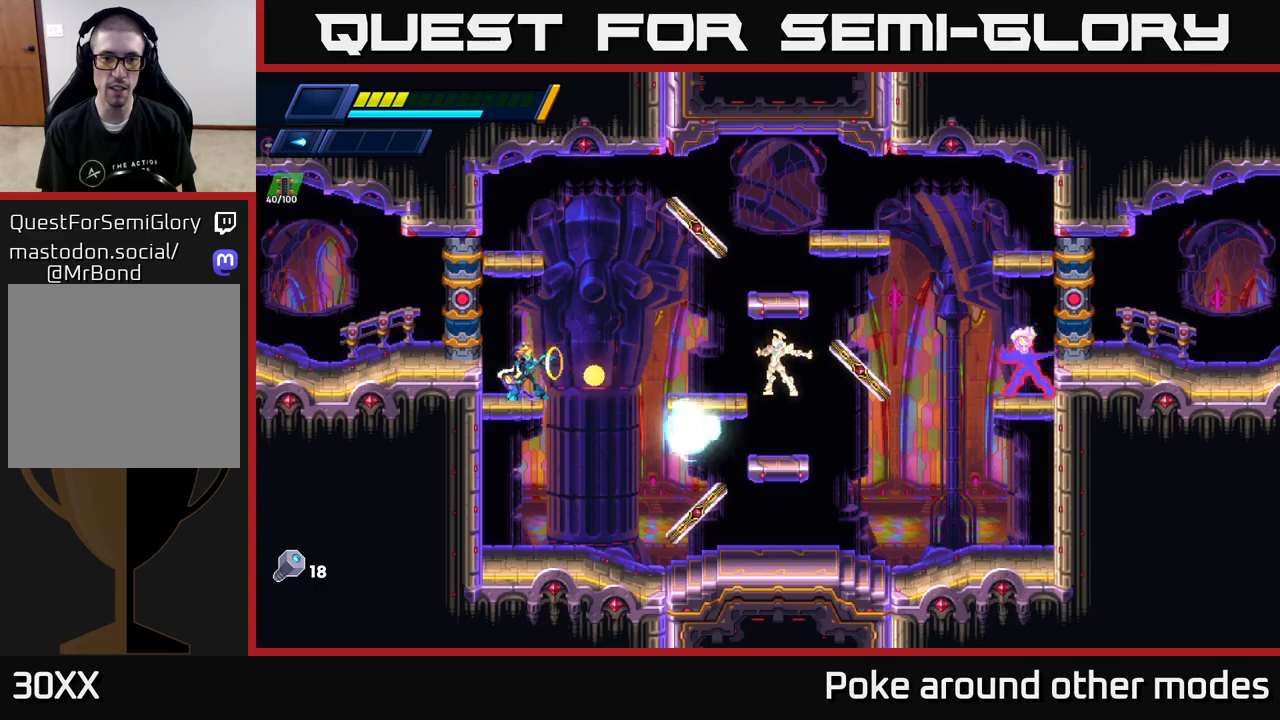
{"buttons": ["X"], "left_stick": "center", "right_stick": "center", "events": [[83, "X", "down"], [167, "X", "up"], [250, "X", "down"], [350, "X", "up"], [433, "X", "down"]]}
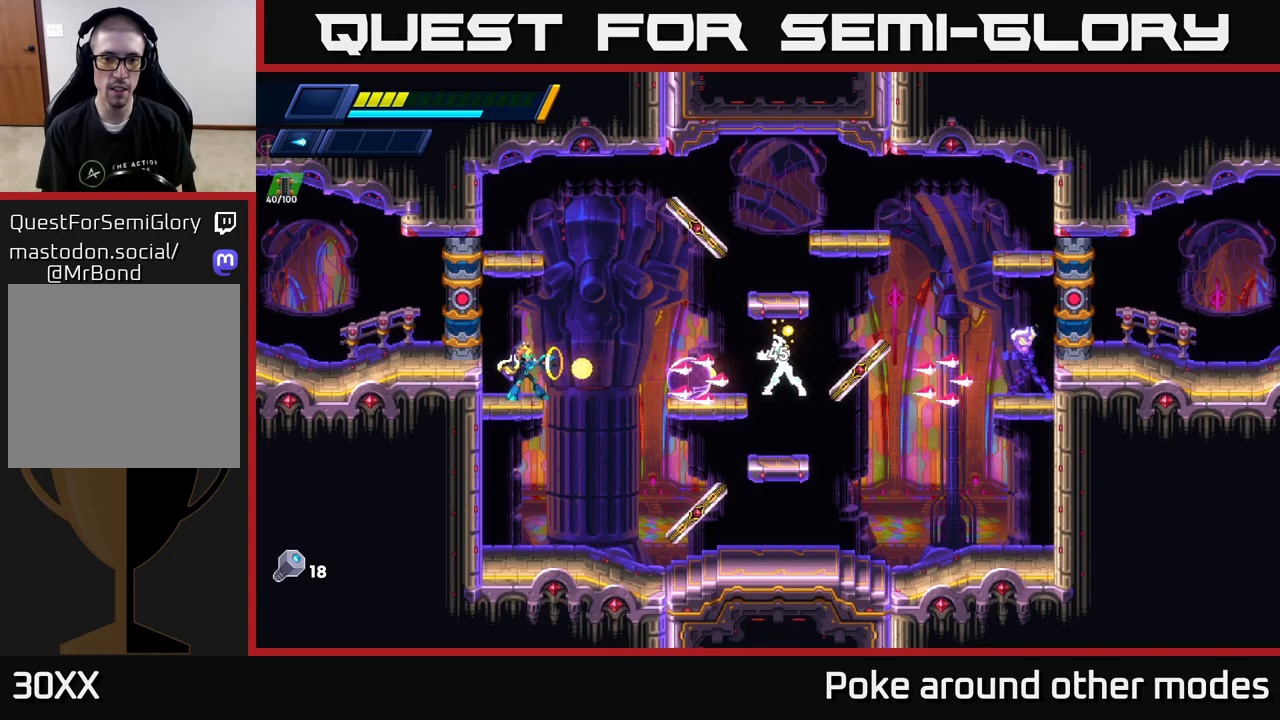
{"buttons": ["A", "R2"], "left_stick": "center", "right_stick": "center", "events": [[17, "X", "up"], [117, "X", "down"], [183, "X", "up"], [267, "X", "down"], [300, "A", "down"], [317, "R2", "down"], [350, "X", "up"]]}
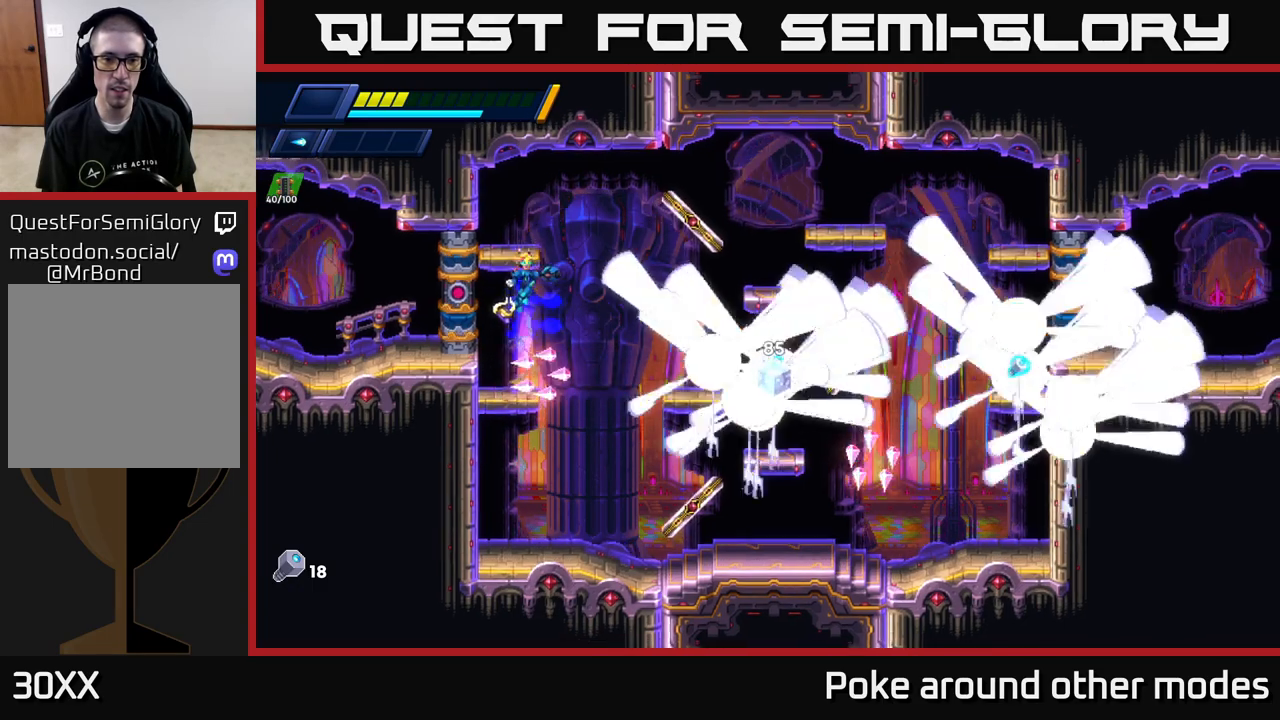
{"buttons": ["X"], "left_stick": "center", "right_stick": "center", "events": [[17, "R2", "up"], [33, "A", "up"], [467, "X", "down"]]}
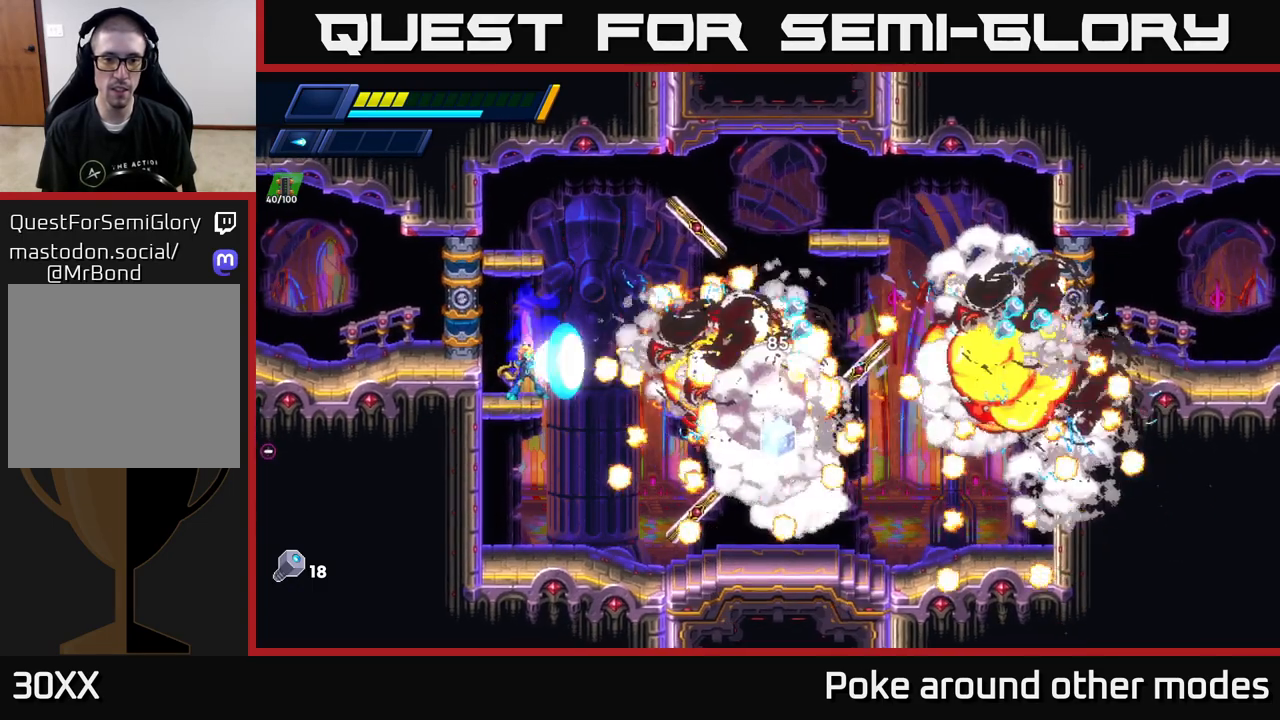
{"buttons": [], "left_stick": "right", "right_stick": "center", "events": [[33, "X", "up"], [100, "left_stick", "right"], [150, "A", "down"], [150, "R2", "down"], [150, "X", "down"], [167, "X", "up"], [450, "A", "up"], [483, "R2", "up"]]}
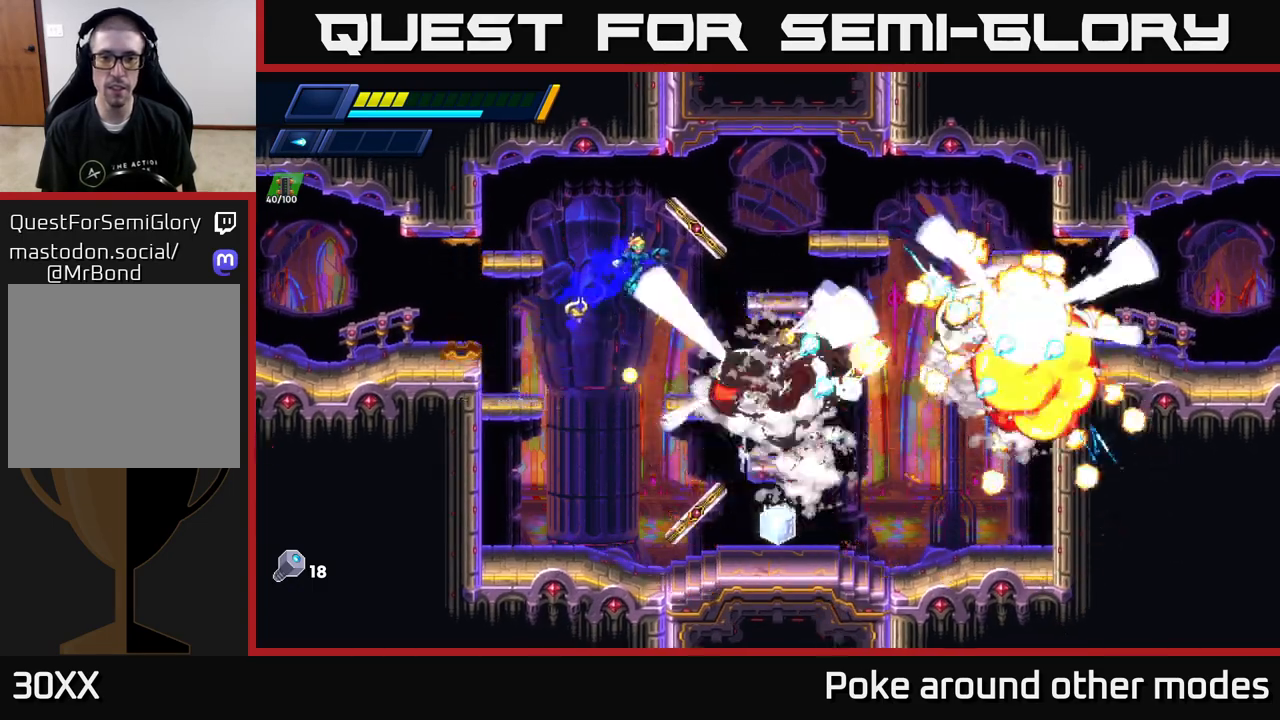
{"buttons": [], "left_stick": "right", "right_stick": "center", "events": [[400, "R2", "down"], [500, "R2", "up"]]}
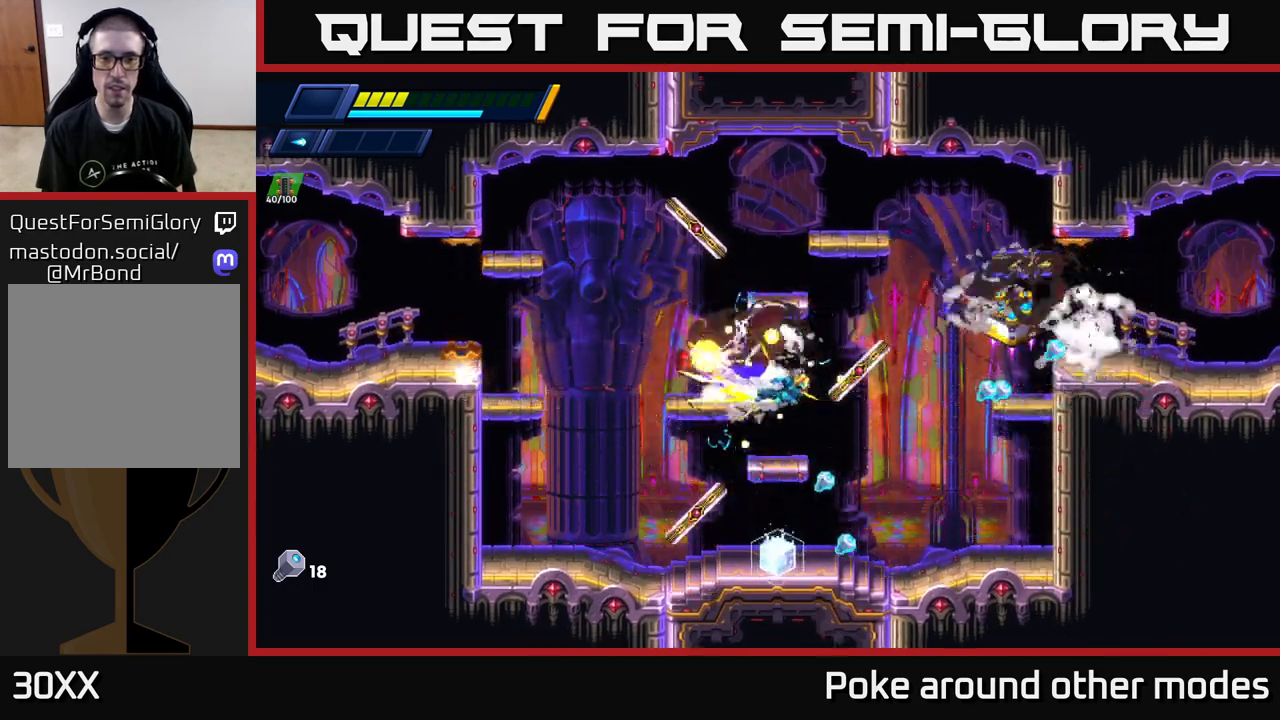
{"buttons": [], "left_stick": "right", "right_stick": "center", "events": [[100, "left_stick", "center"], [217, "left_stick", "right"], [383, "left_stick", "center"], [433, "left_stick", "left"], [500, "left_stick", "right"]]}
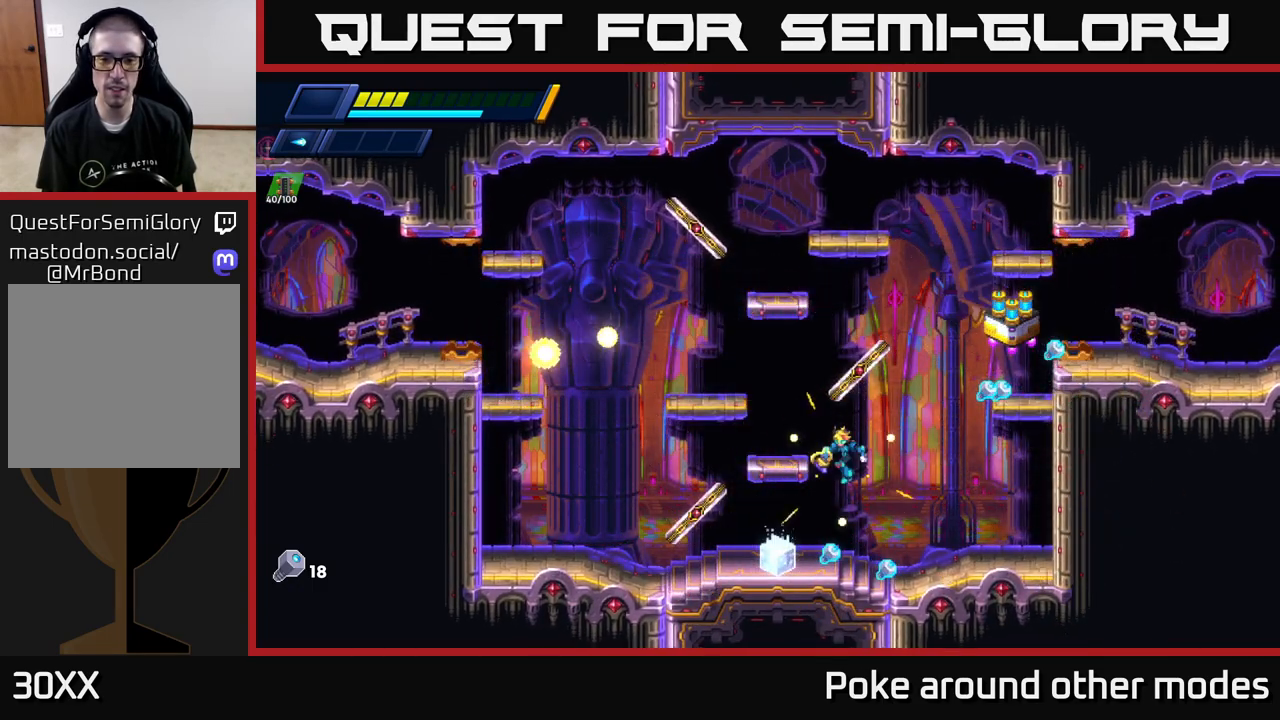
{"buttons": [], "left_stick": "left", "right_stick": "center", "events": [[250, "left_stick", "left"], [333, "R2", "down"], [483, "R2", "up"]]}
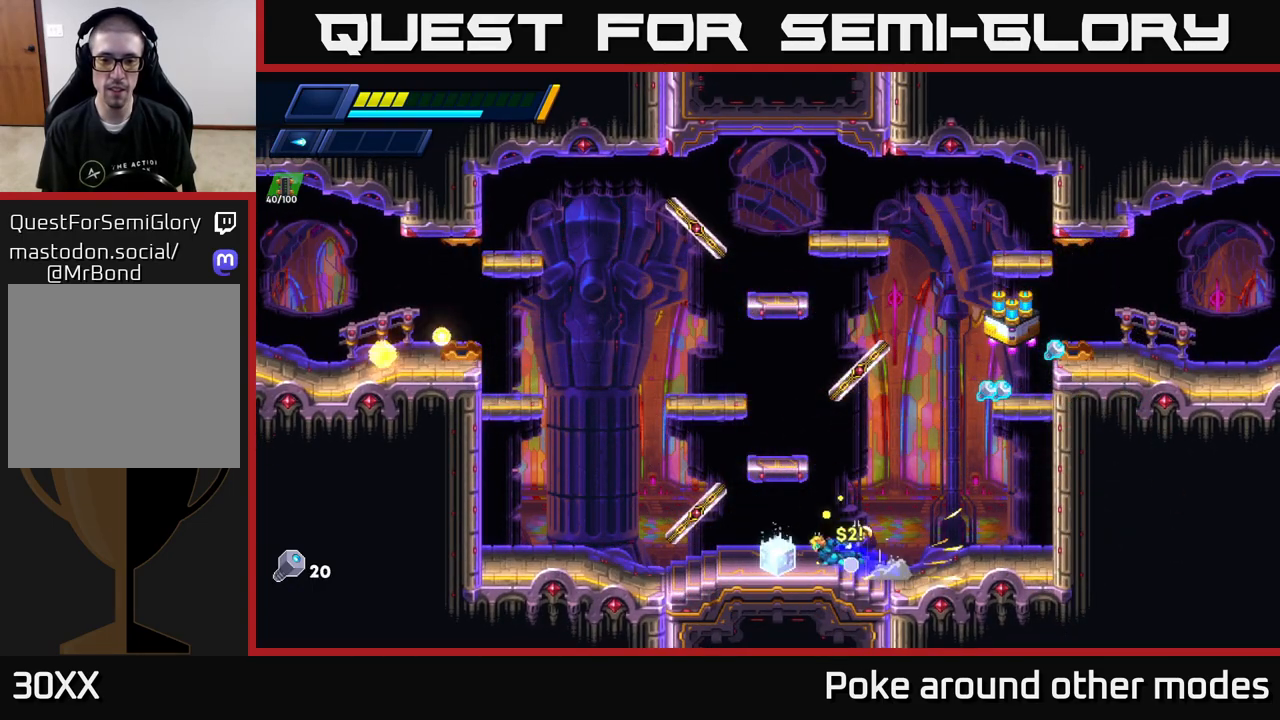
{"buttons": ["R2"], "left_stick": "right", "right_stick": "center", "events": [[50, "R2", "down"], [183, "left_stick", "right"], [233, "R2", "up"], [300, "R2", "down"]]}
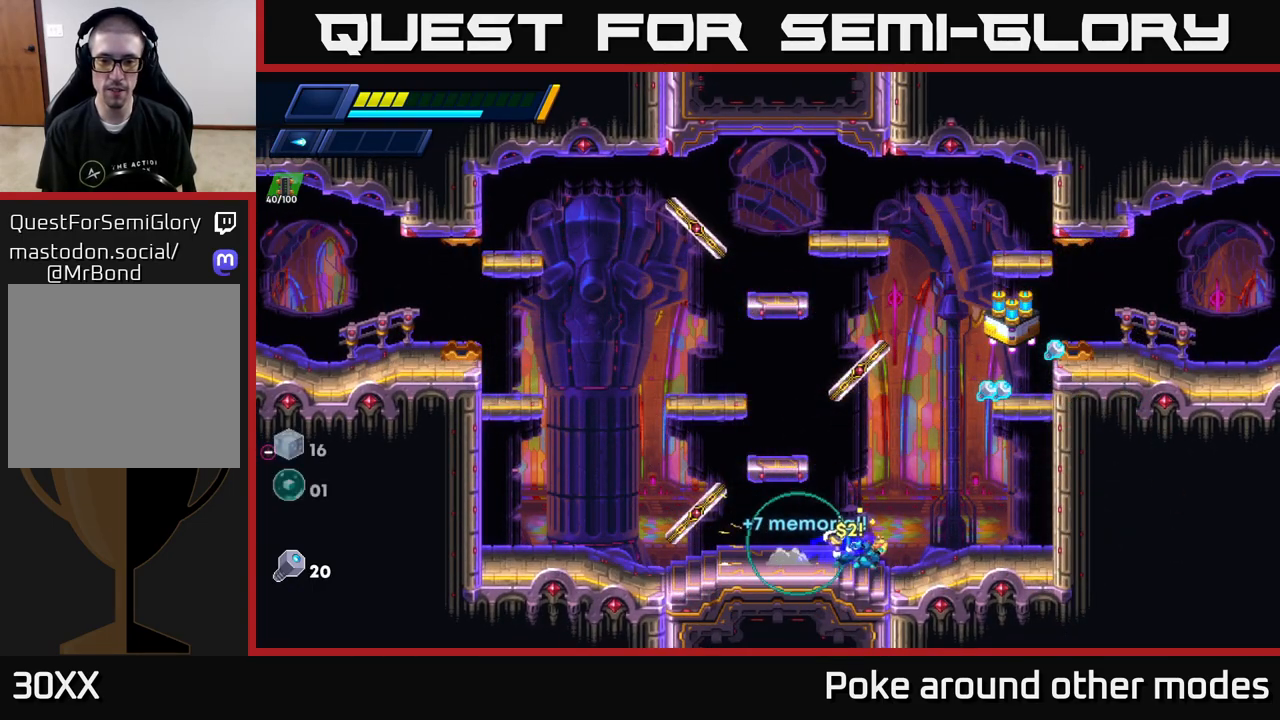
{"buttons": ["A", "R2"], "left_stick": "right", "right_stick": "center", "events": [[350, "A", "down"]]}
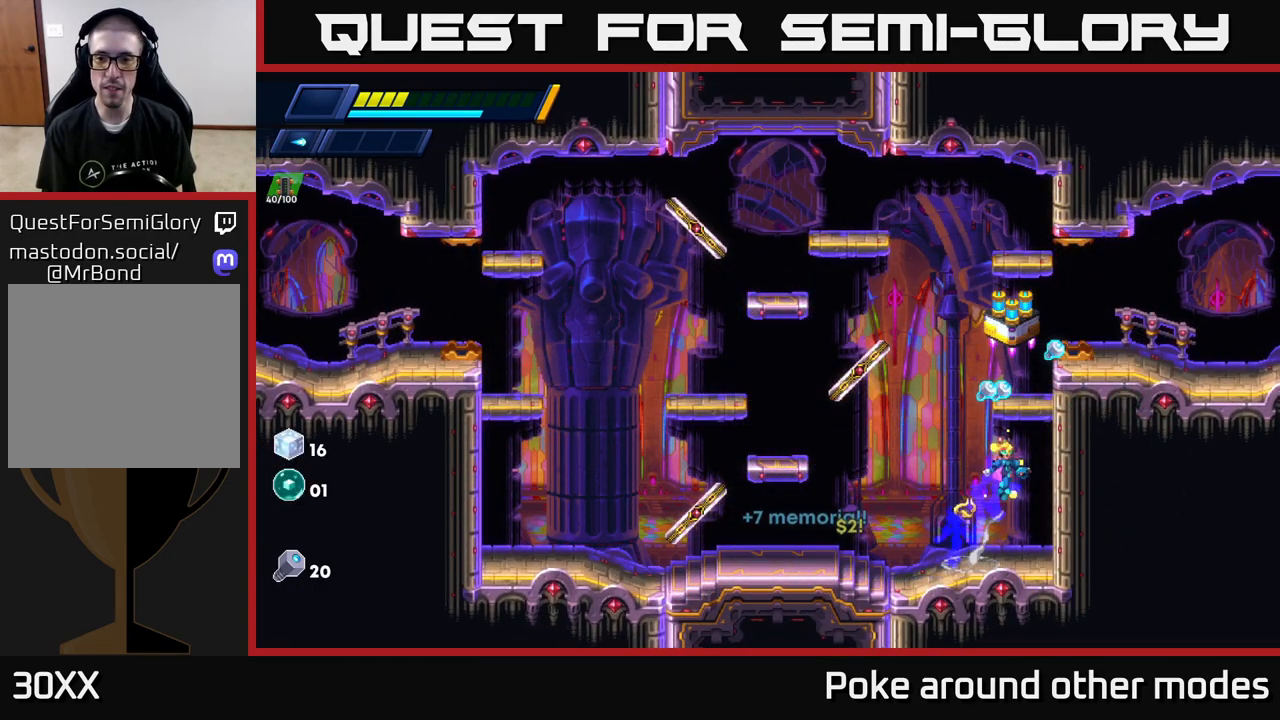
{"buttons": [], "left_stick": "right", "right_stick": "center", "events": [[133, "A", "up"], [183, "R2", "up"], [233, "A", "down"], [250, "left_stick", "left"], [367, "A", "up"], [450, "left_stick", "right"]]}
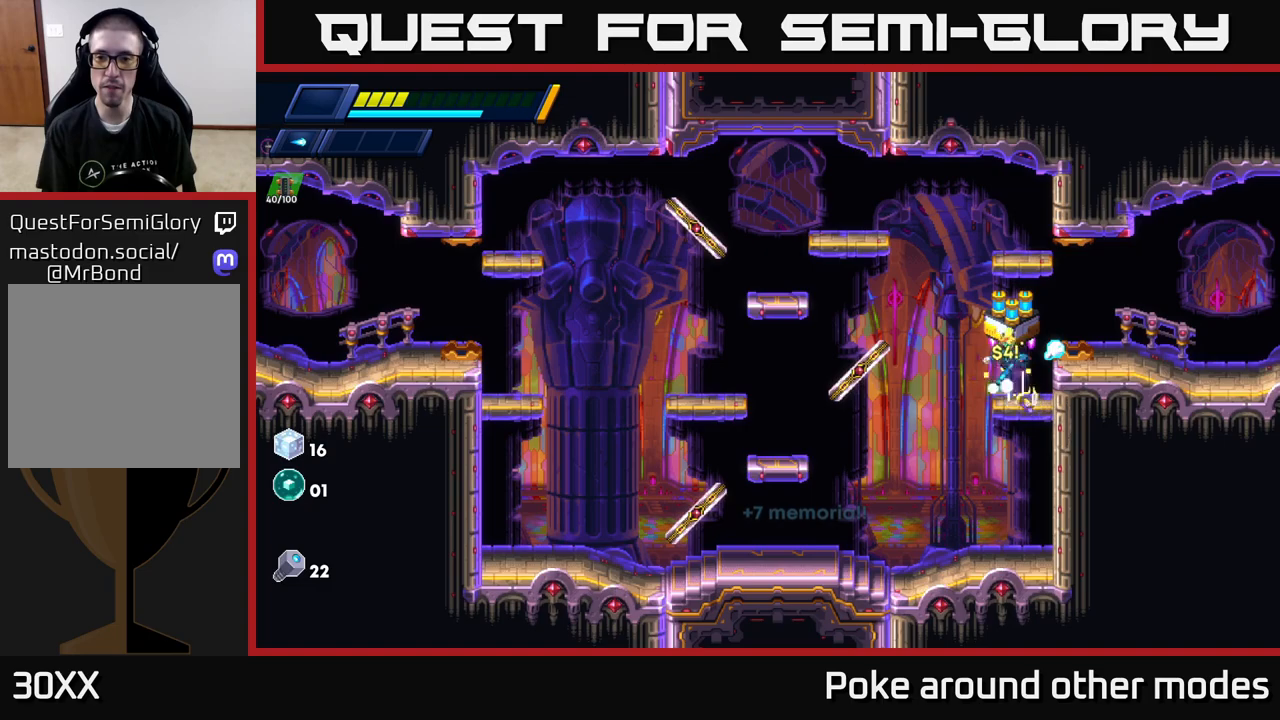
{"buttons": [], "left_stick": "left", "right_stick": "center", "events": [[100, "left_stick", "center"], [217, "A", "down"], [217, "left_stick", "right"], [317, "A", "up"], [350, "left_stick", "left"]]}
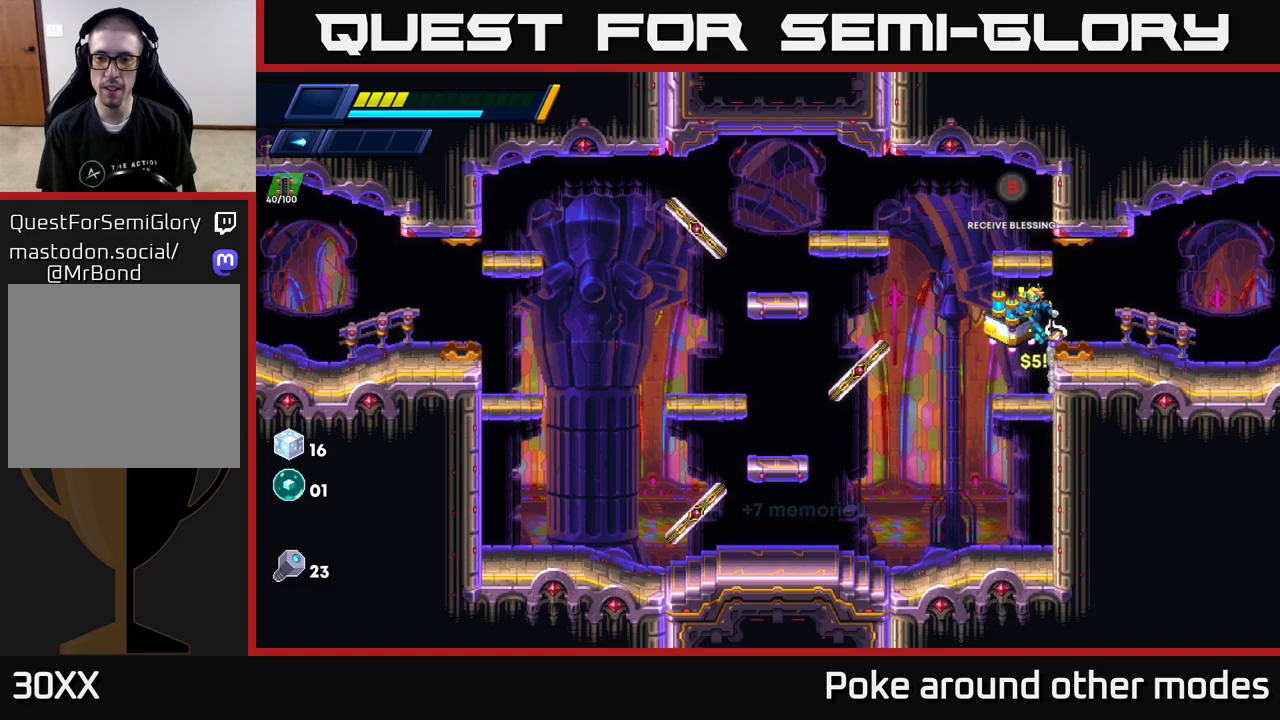
{"buttons": [], "left_stick": "center", "right_stick": "center", "events": [[33, "B", "down"], [50, "left_stick", "center"], [133, "B", "up"]]}
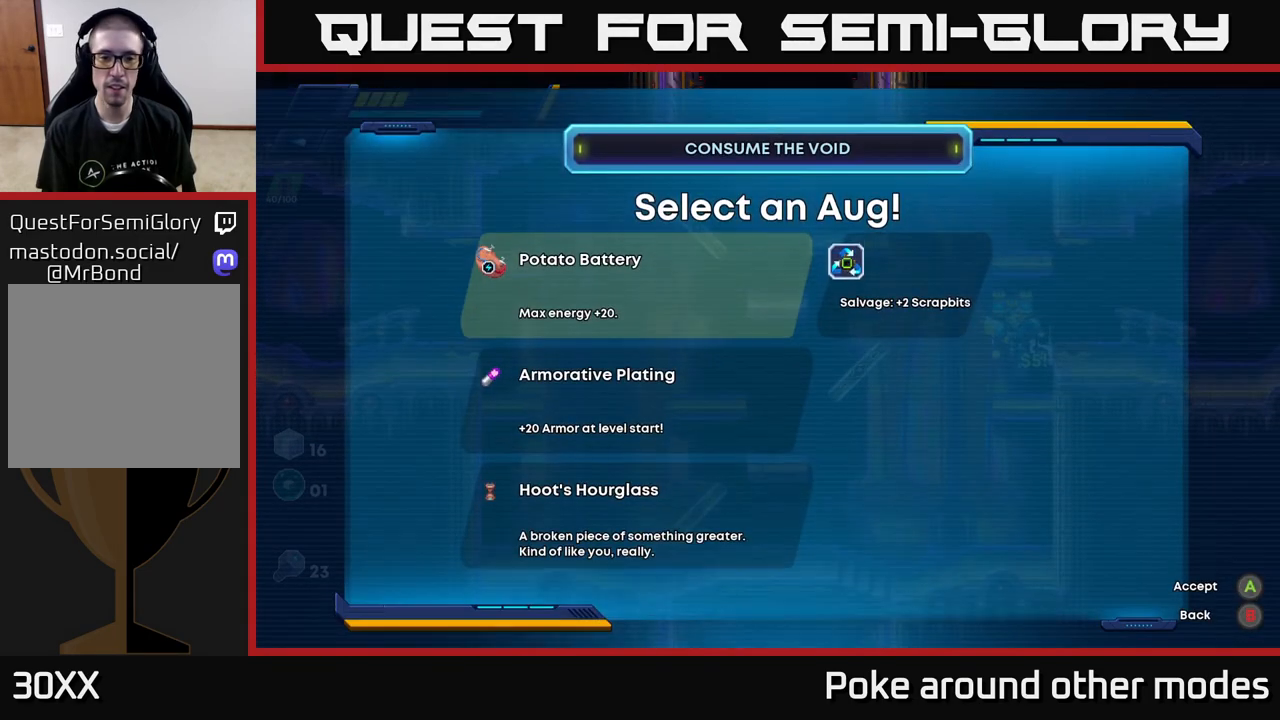
{"buttons": [], "left_stick": "center", "right_stick": "center", "events": []}
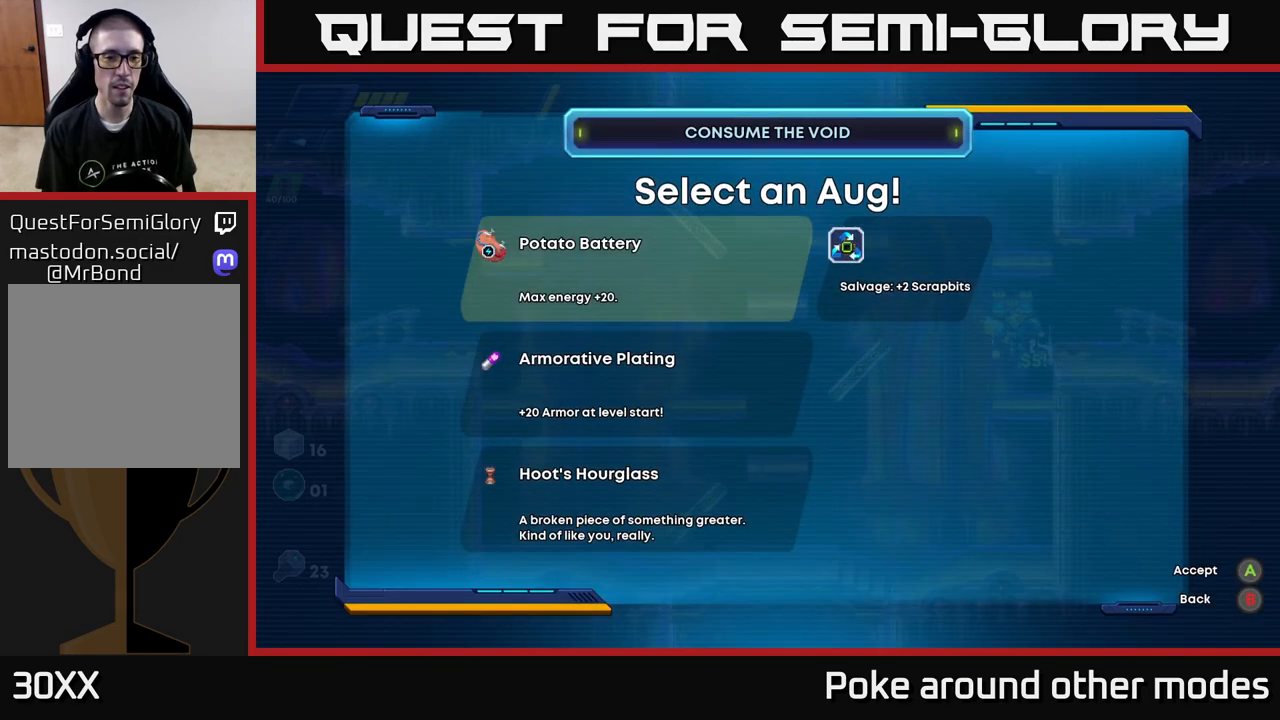
{"buttons": [], "left_stick": "center", "right_stick": "center", "events": []}
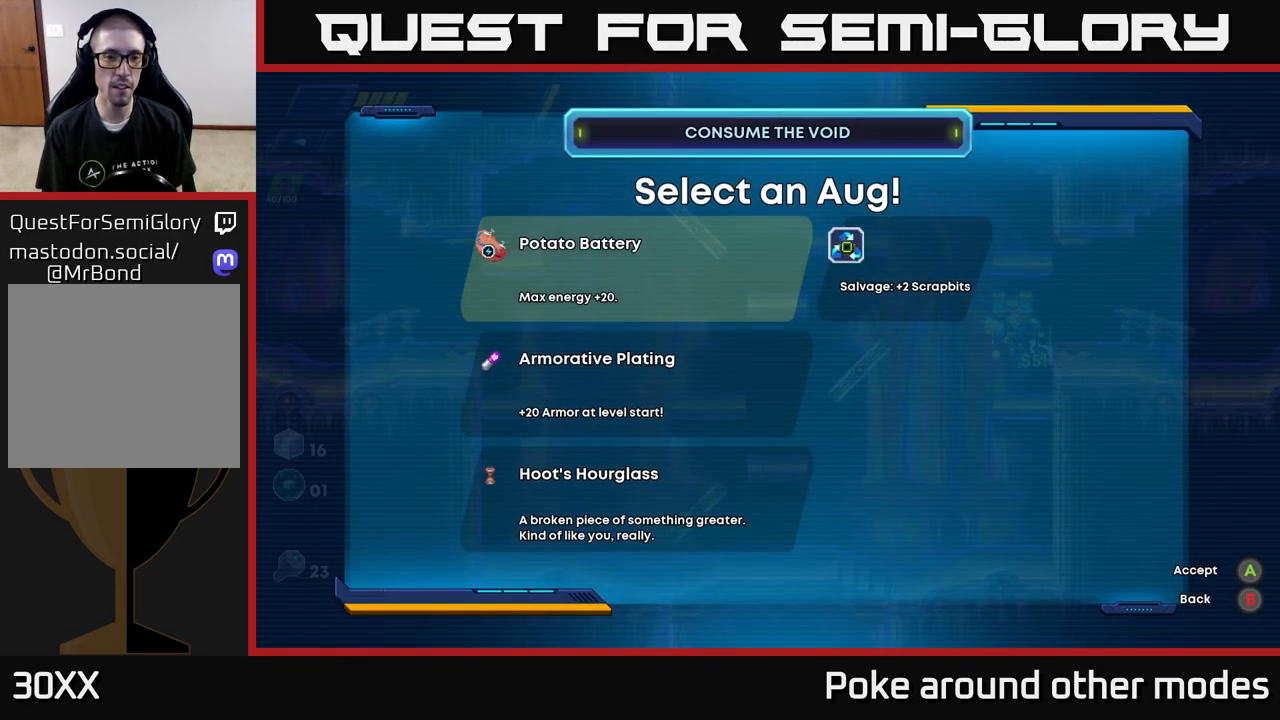
{"buttons": [], "left_stick": "center", "right_stick": "center", "events": []}
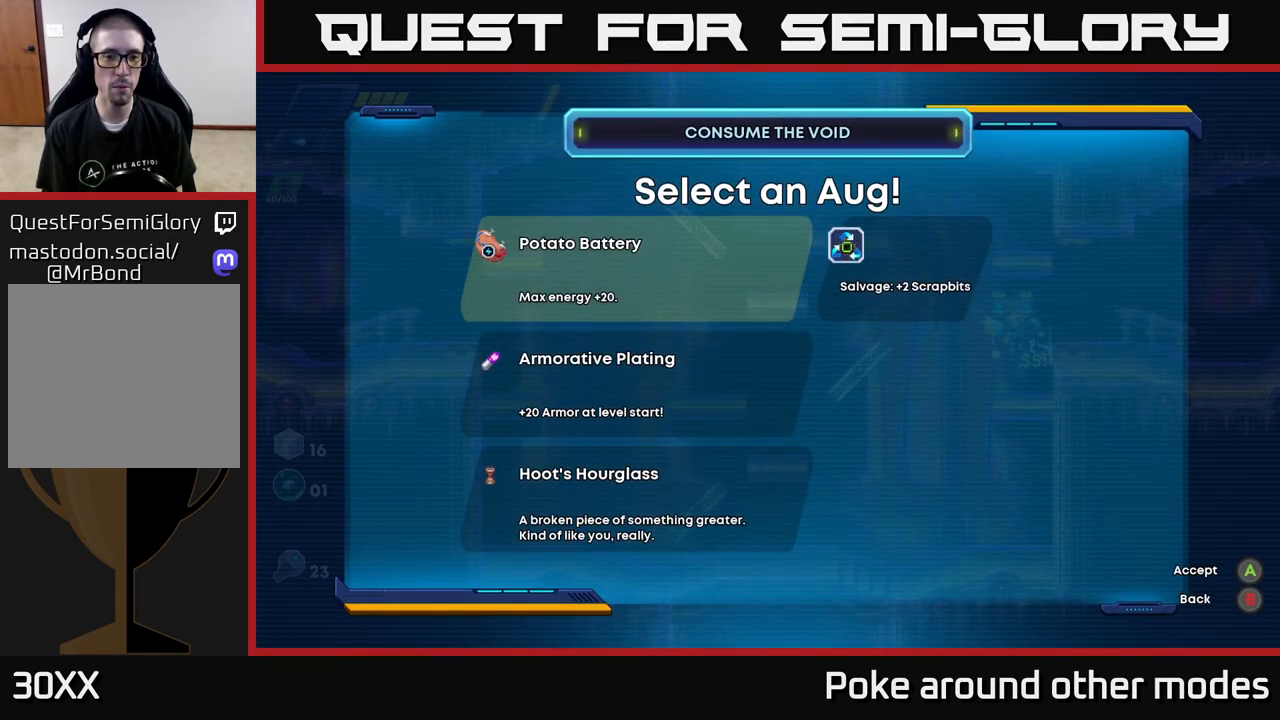
{"buttons": [], "left_stick": "center", "right_stick": "center", "events": []}
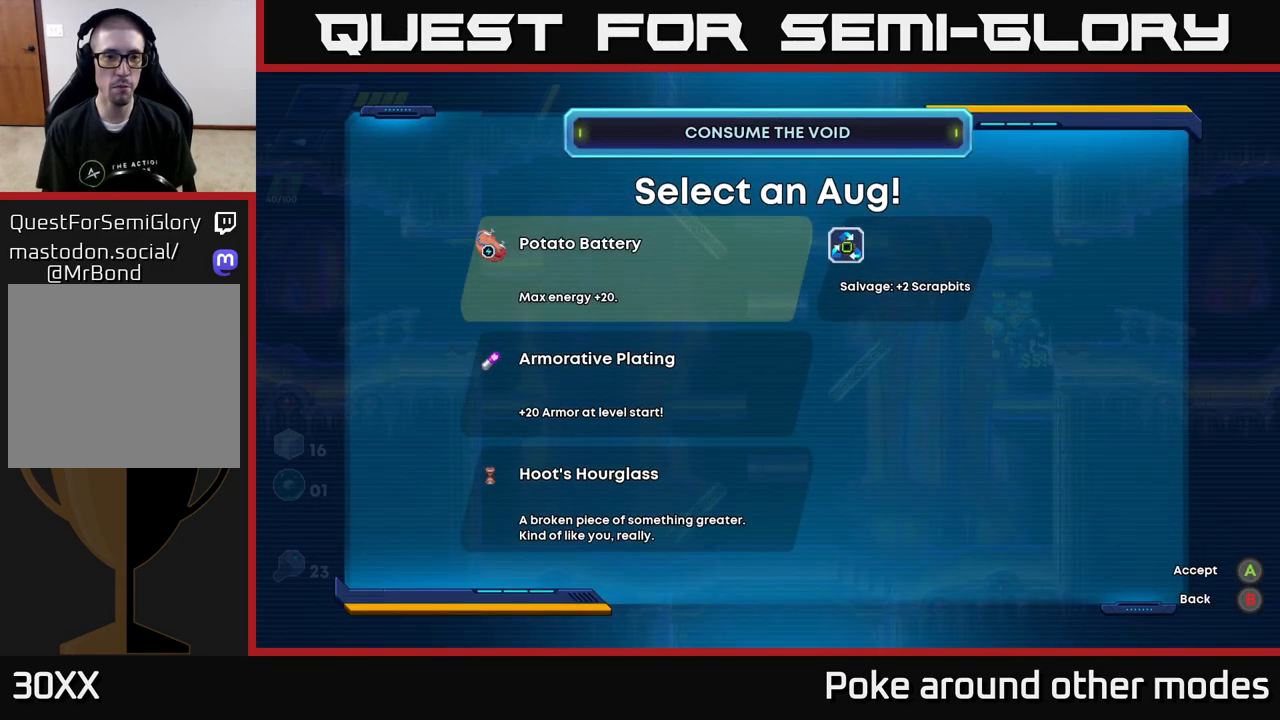
{"buttons": [], "left_stick": "center", "right_stick": "center", "events": [[50, "DPAD_DOWN", "down"], [183, "DPAD_DOWN", "up"]]}
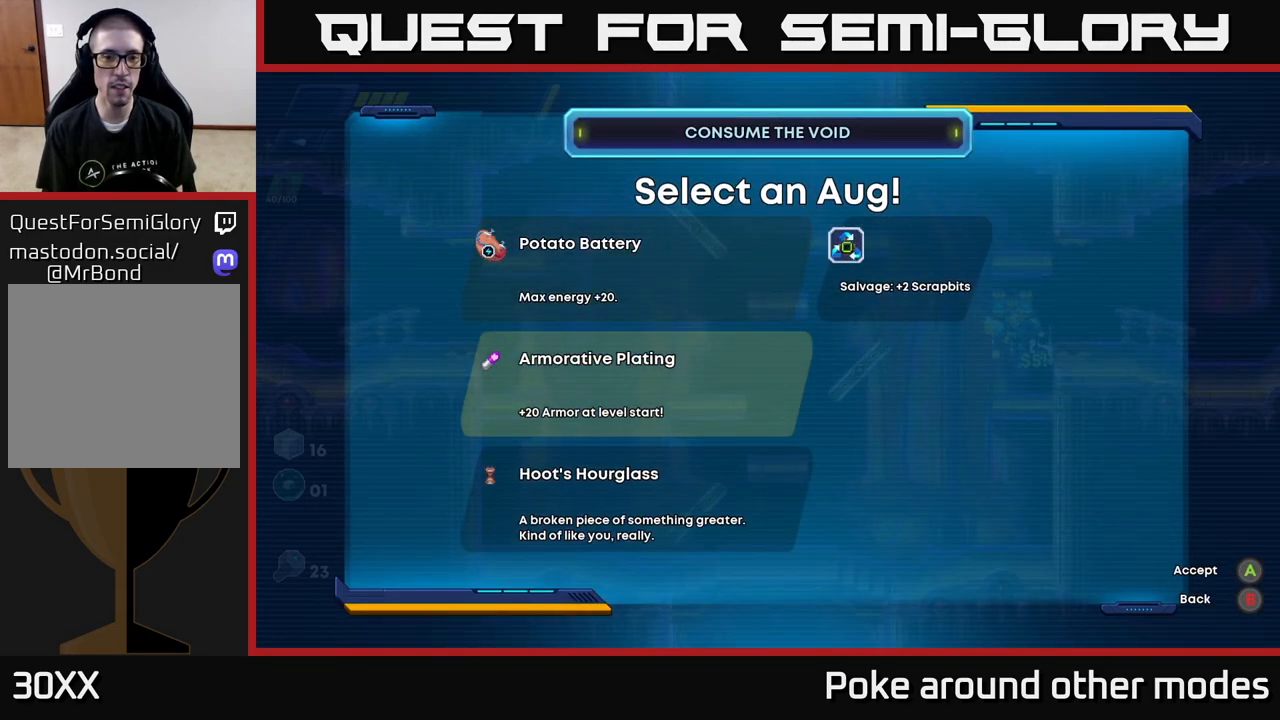
{"buttons": [], "left_stick": "center", "right_stick": "center", "events": []}
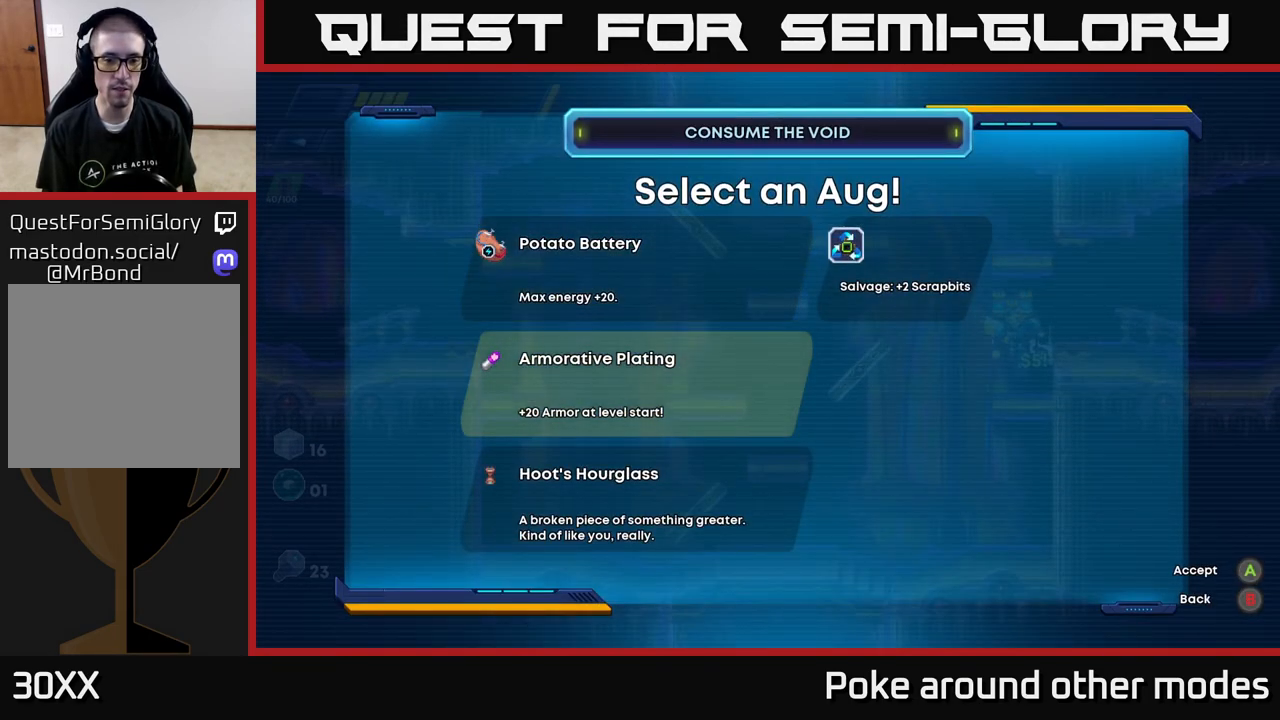
{"buttons": ["A"], "left_stick": "center", "right_stick": "center", "events": [[50, "DPAD_DOWN", "down"], [183, "DPAD_DOWN", "up"], [483, "A", "down"]]}
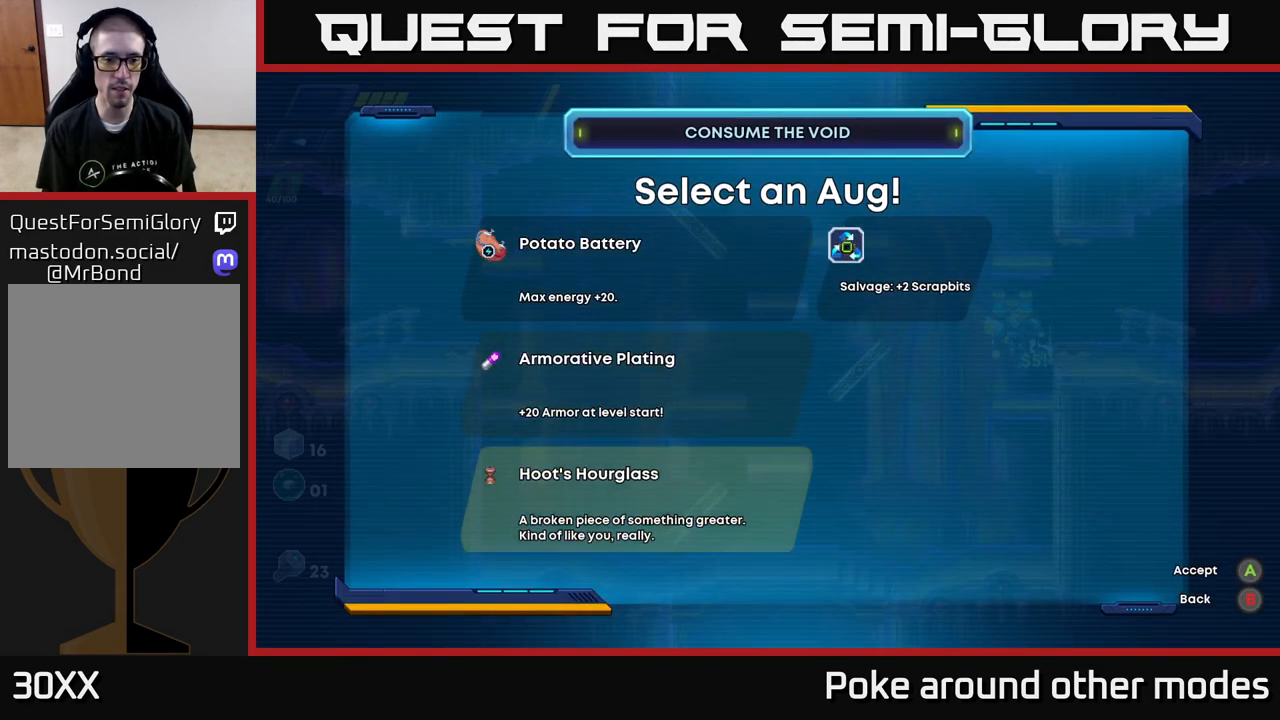
{"buttons": [], "left_stick": "right", "right_stick": "center", "events": [[100, "A", "up"], [233, "left_stick", "right"], [300, "R2", "down"], [317, "A", "down"], [433, "A", "up"], [450, "R2", "up"]]}
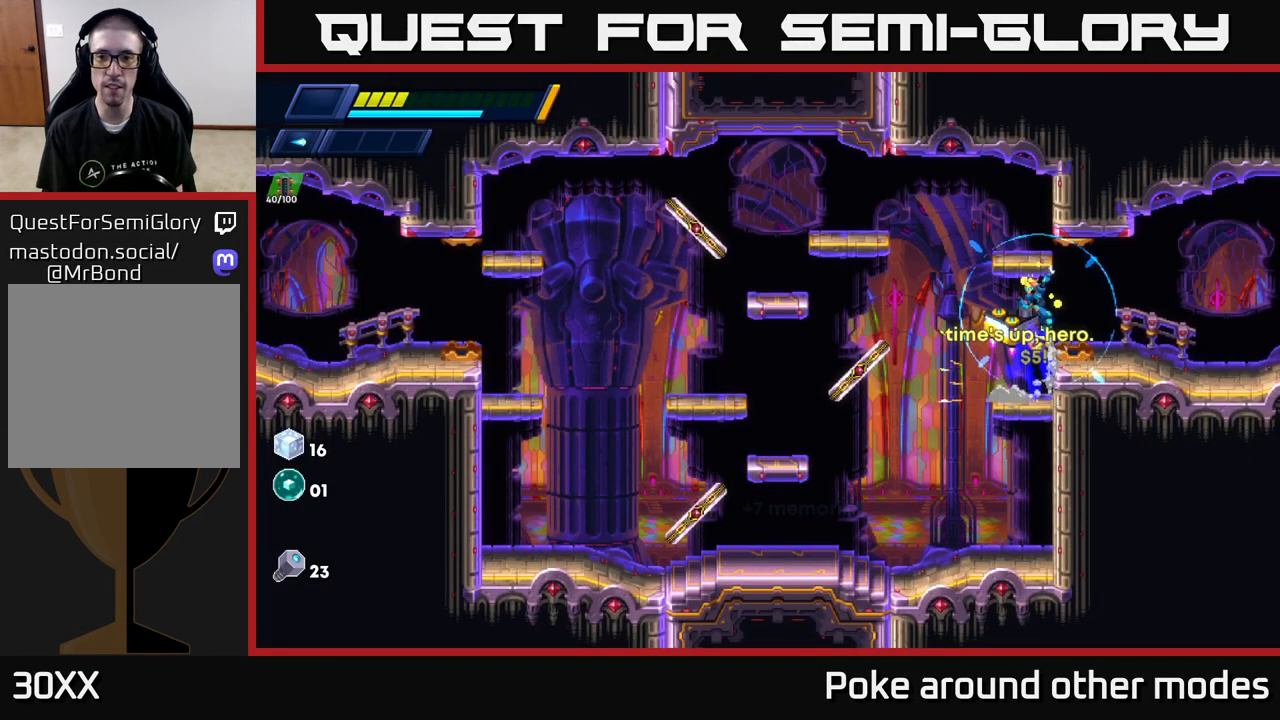
{"buttons": ["R2"], "left_stick": "right", "right_stick": "center", "events": [[333, "R2", "down"]]}
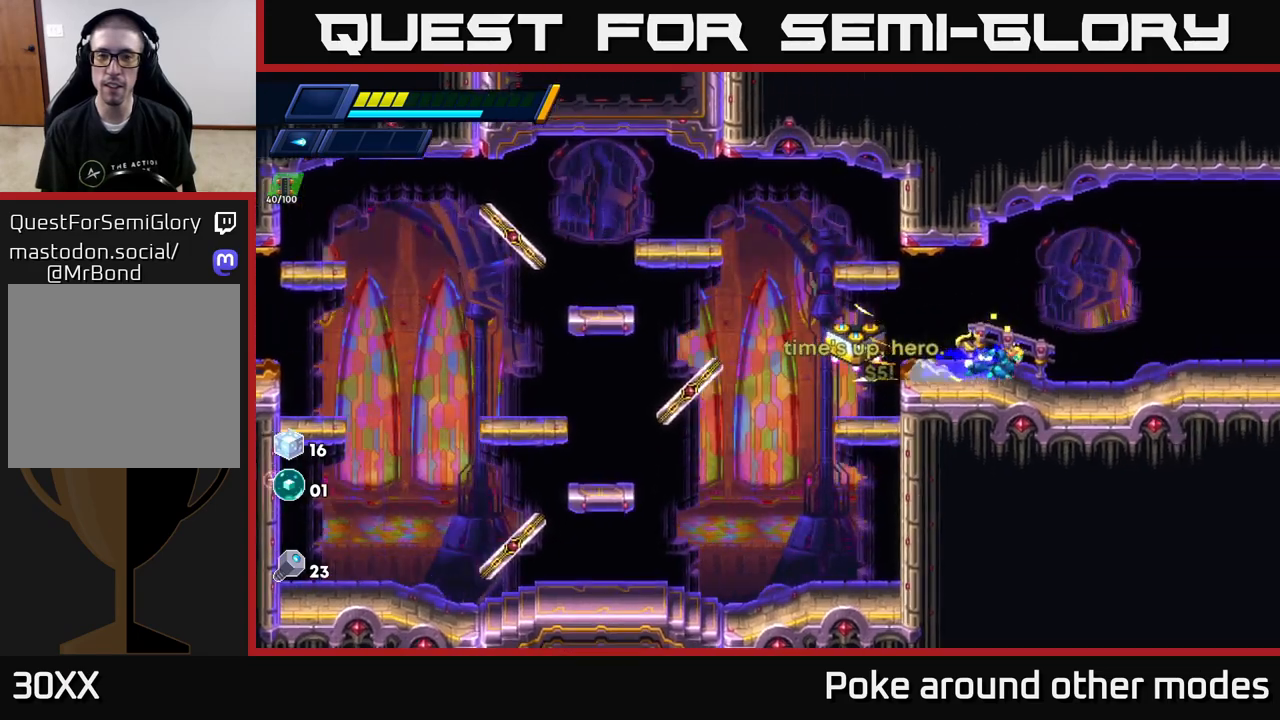
{"buttons": ["R2"], "left_stick": "right", "right_stick": "center", "events": [[217, "R2", "up"], [283, "R2", "down"]]}
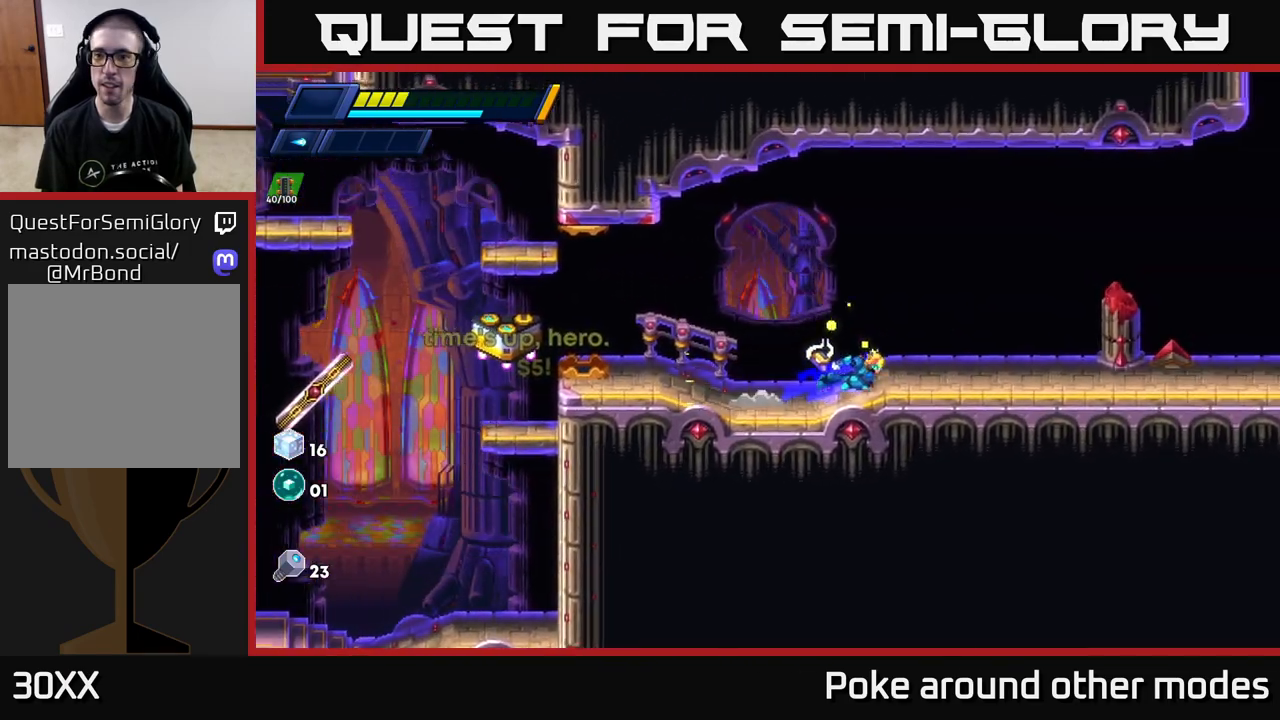
{"buttons": ["R2"], "left_stick": "right", "right_stick": "center", "events": [[300, "R2", "up"], [367, "R2", "down"]]}
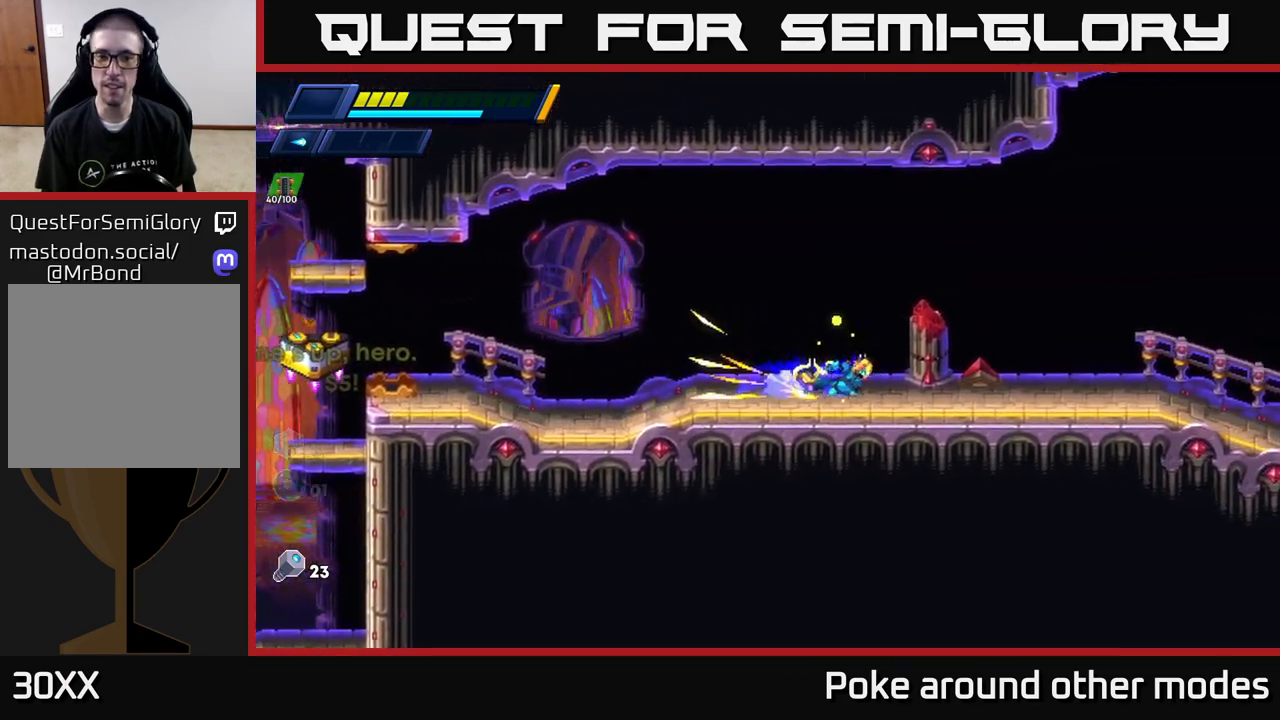
{"buttons": [], "left_stick": "right", "right_stick": "center", "events": [[150, "A", "down"], [333, "A", "up"], [500, "R2", "up"]]}
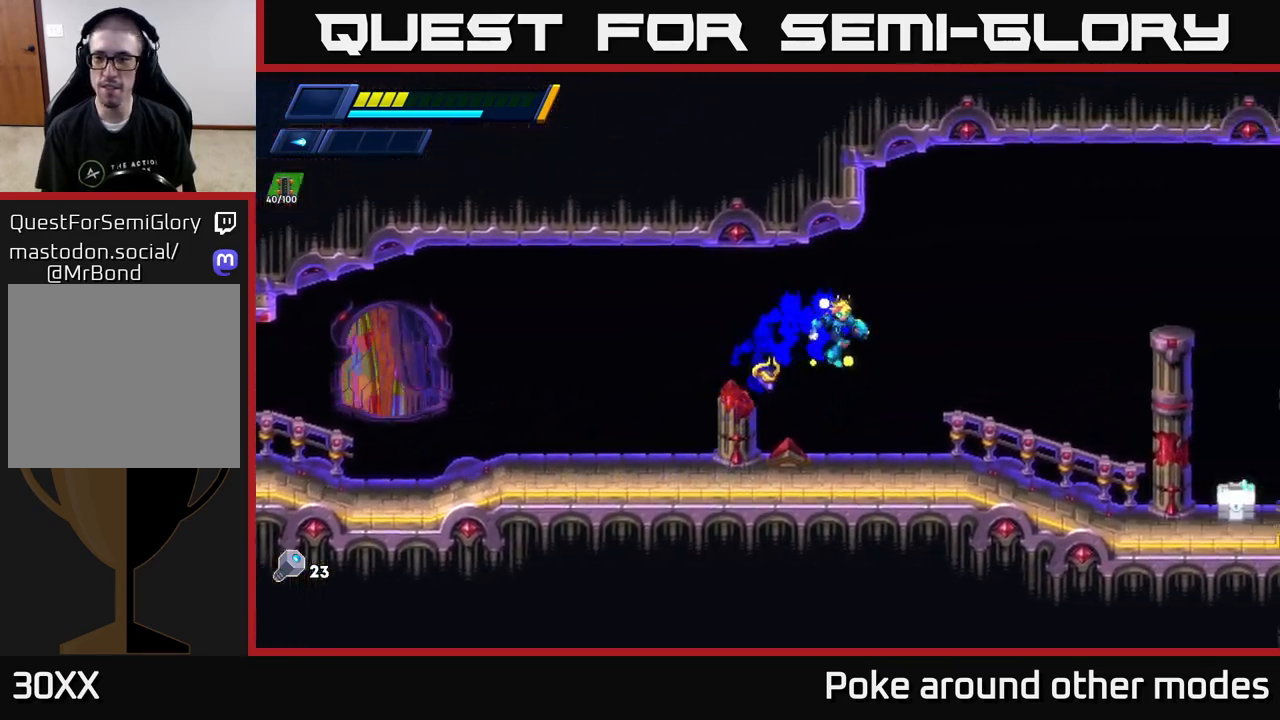
{"buttons": ["X", "R2"], "left_stick": "right", "right_stick": "center", "events": [[250, "R2", "down"], [450, "X", "down"]]}